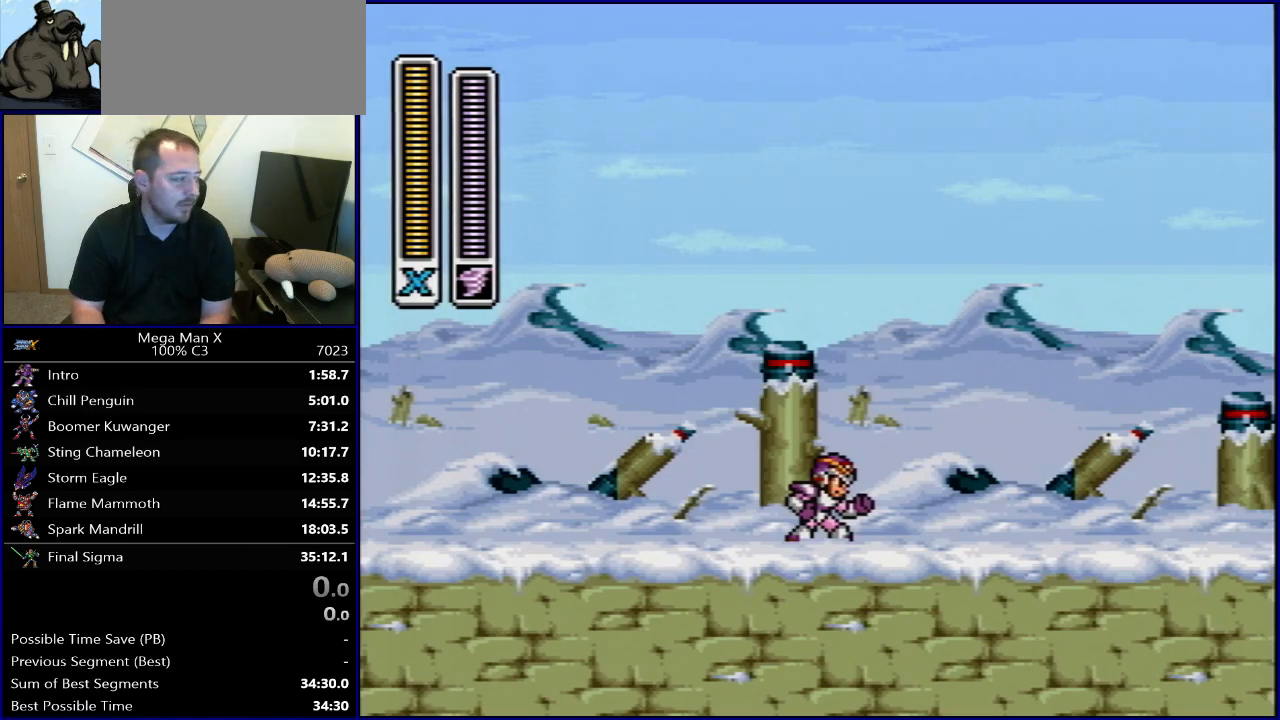
Gameplay with a controller (Nintendo layout); each line is a JSON object with the inputs held at the frame after it. "events" lists button and stick changes between this image and that frame as [ms after this image, input, new state], when the widget could be followed in between. Not read: L3 R3.
{"buttons": [], "events": [[250, "B", "down"], [383, "Y", "down"], [417, "B", "up"], [467, "Y", "up"]]}
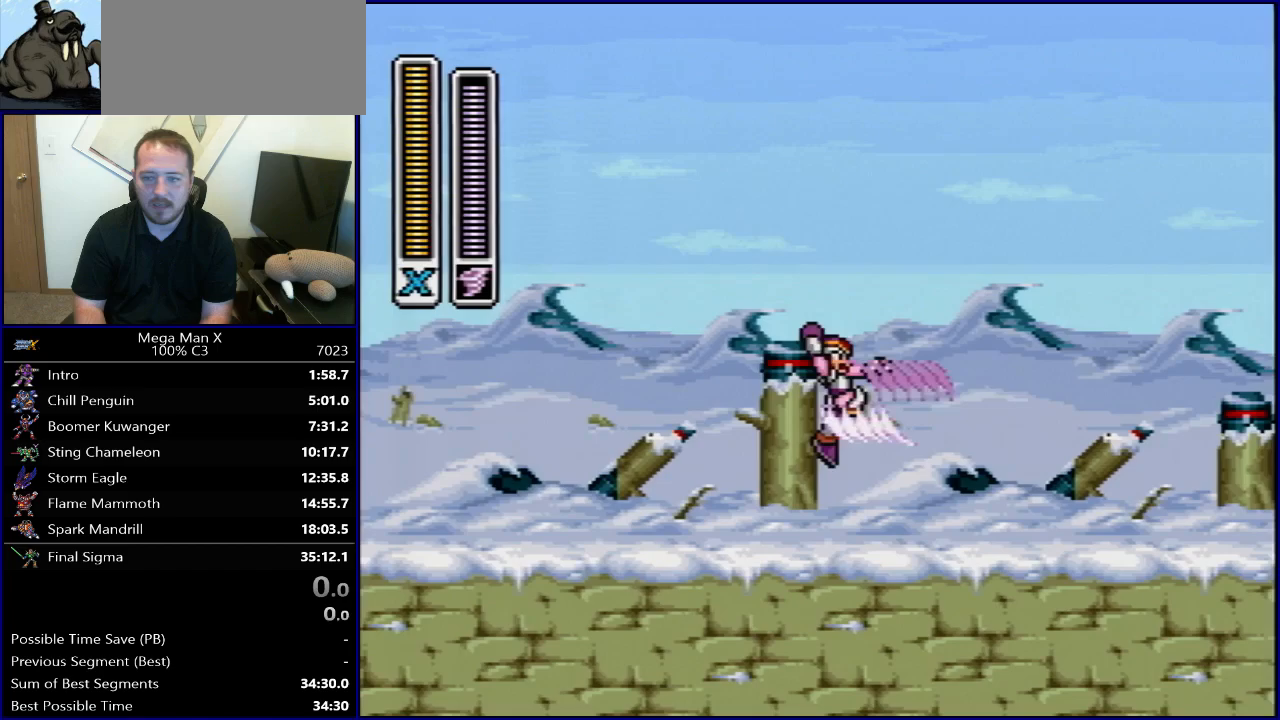
{"buttons": [], "events": []}
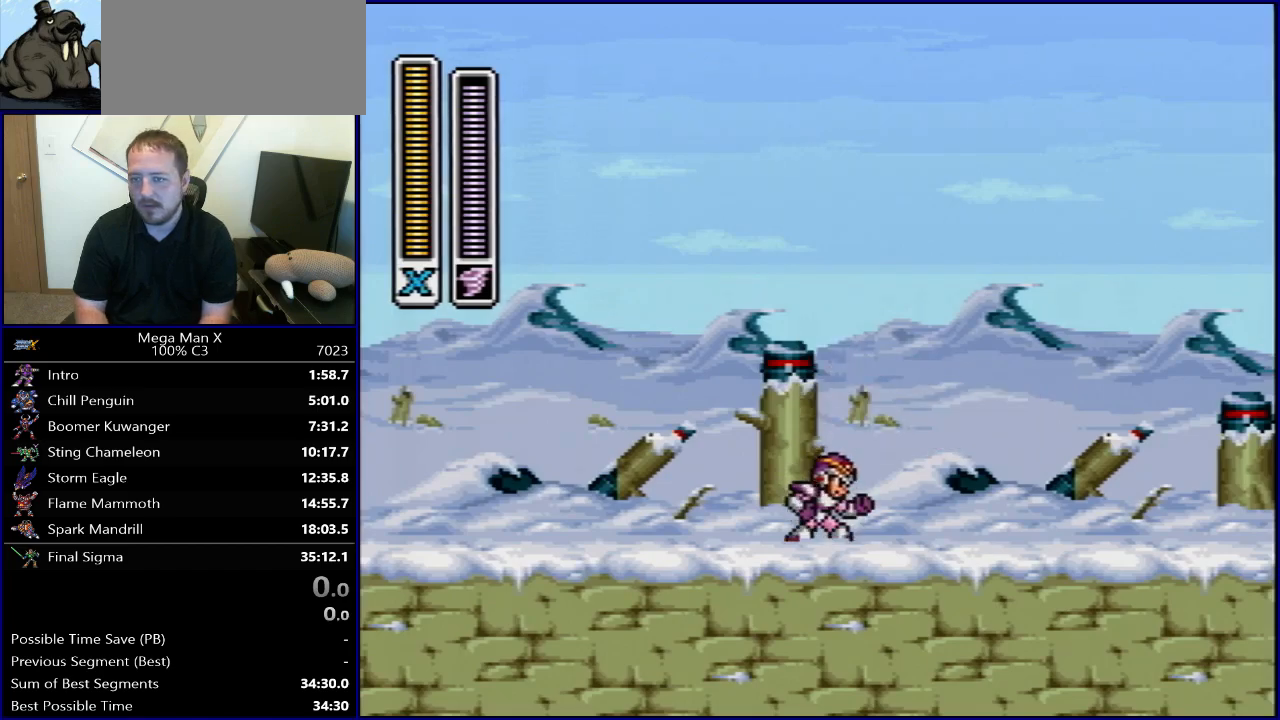
{"buttons": [], "events": []}
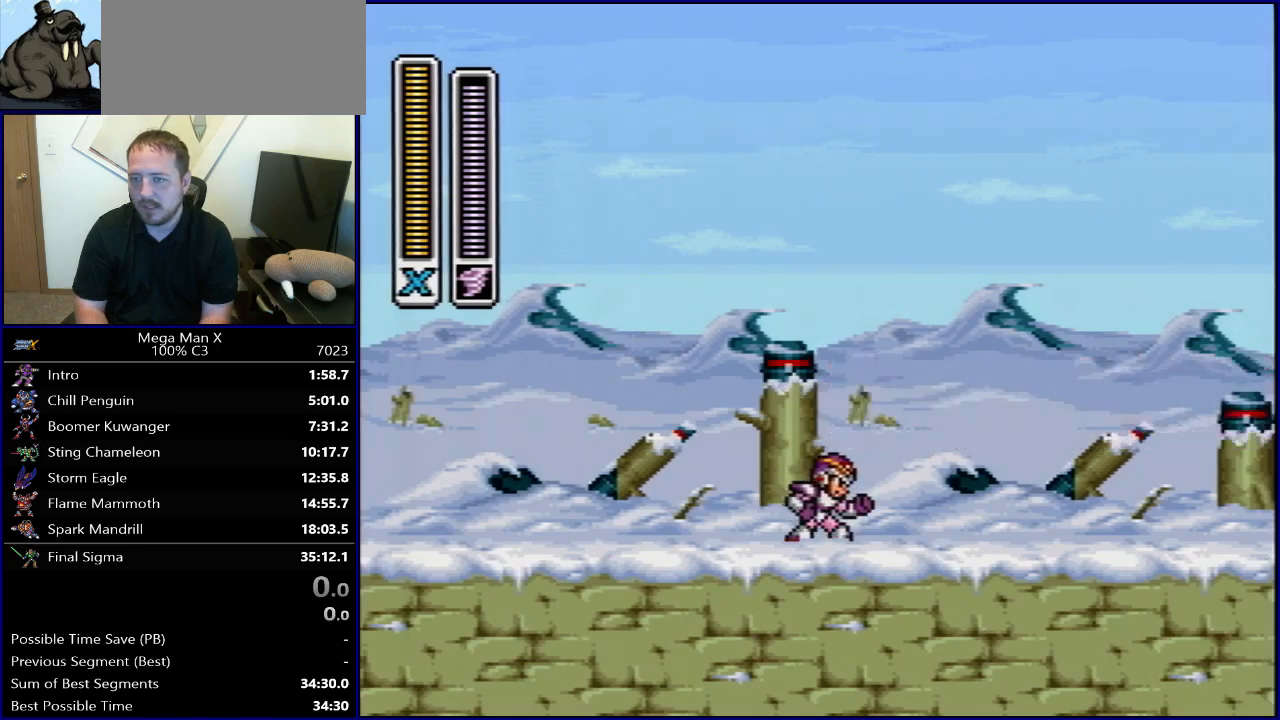
{"buttons": [], "events": []}
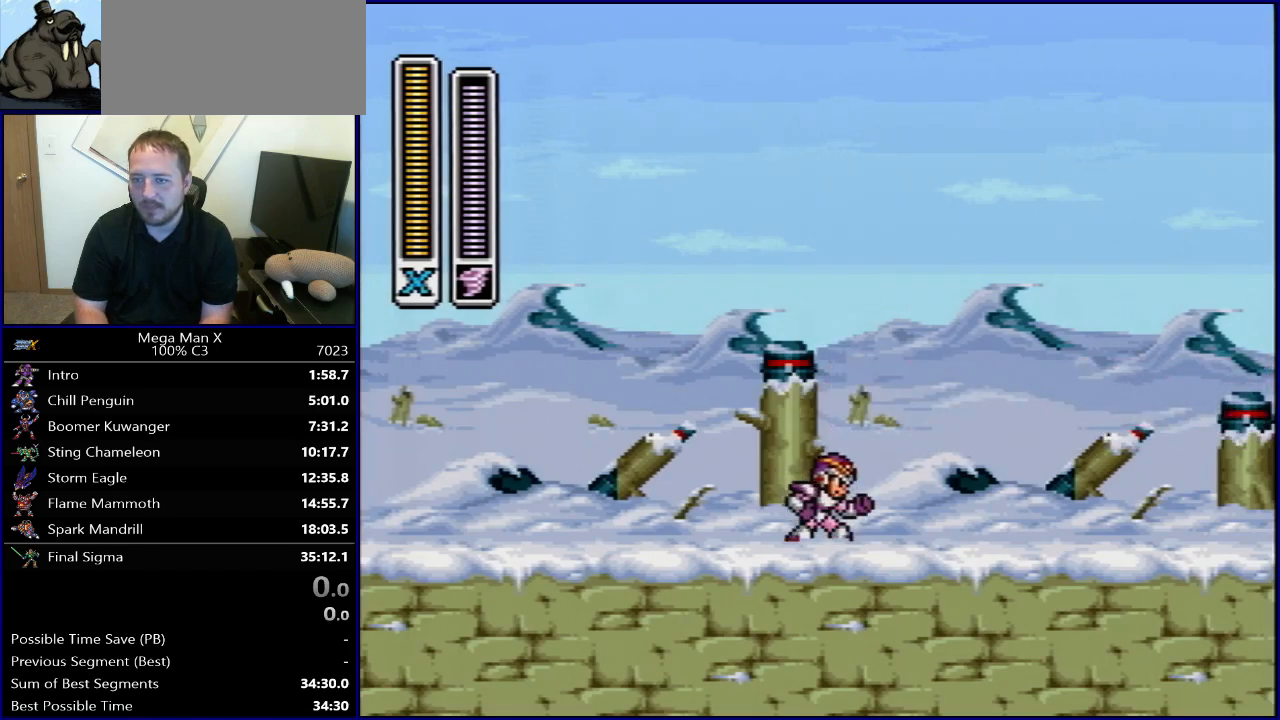
{"buttons": [], "events": []}
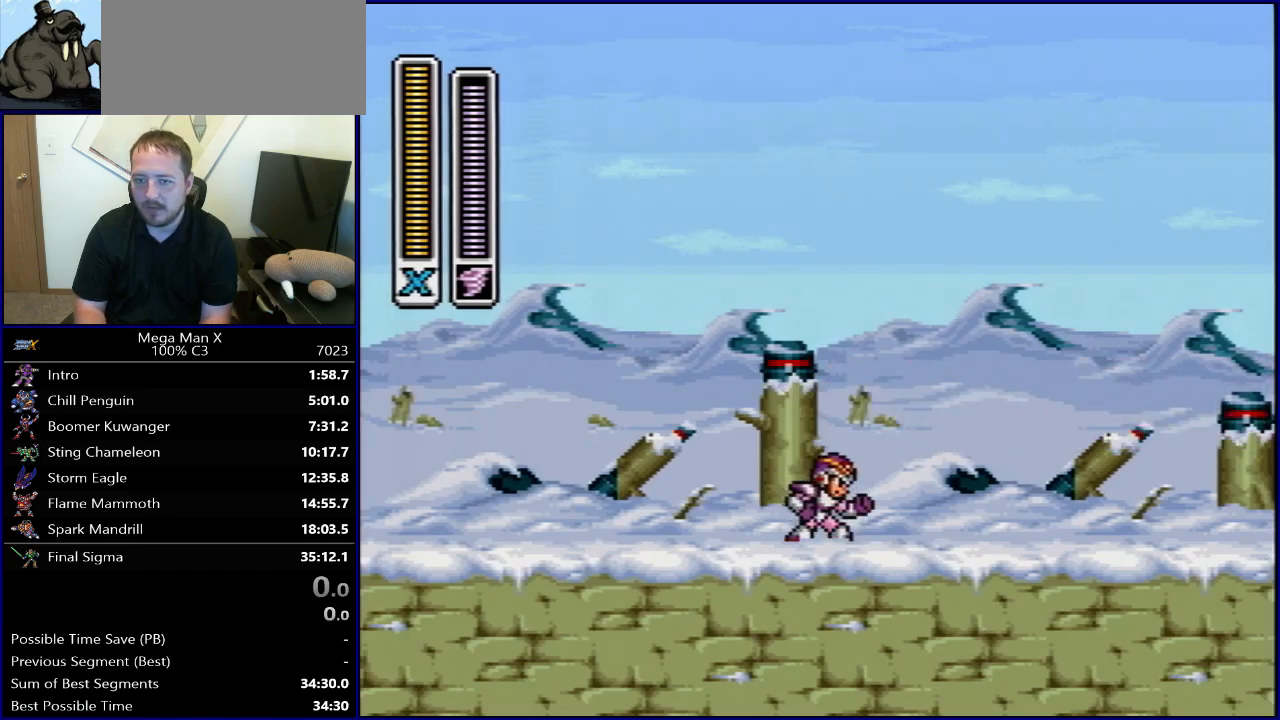
{"buttons": ["DPAD_RIGHT"], "events": [[50, "B", "down"], [250, "Y", "down"], [350, "B", "up"], [400, "DPAD_RIGHT", "down"], [417, "Y", "up"]]}
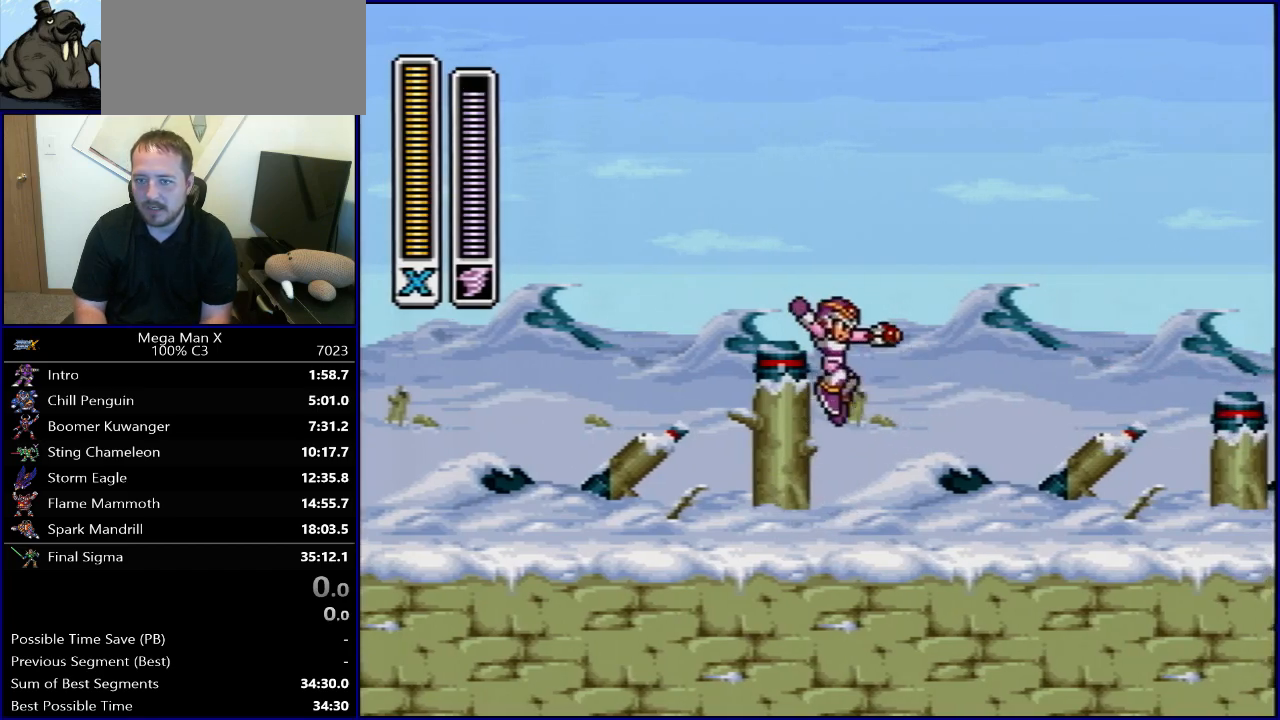
{"buttons": ["B", "R1", "DPAD_RIGHT"], "events": [[200, "R1", "down"], [500, "B", "down"]]}
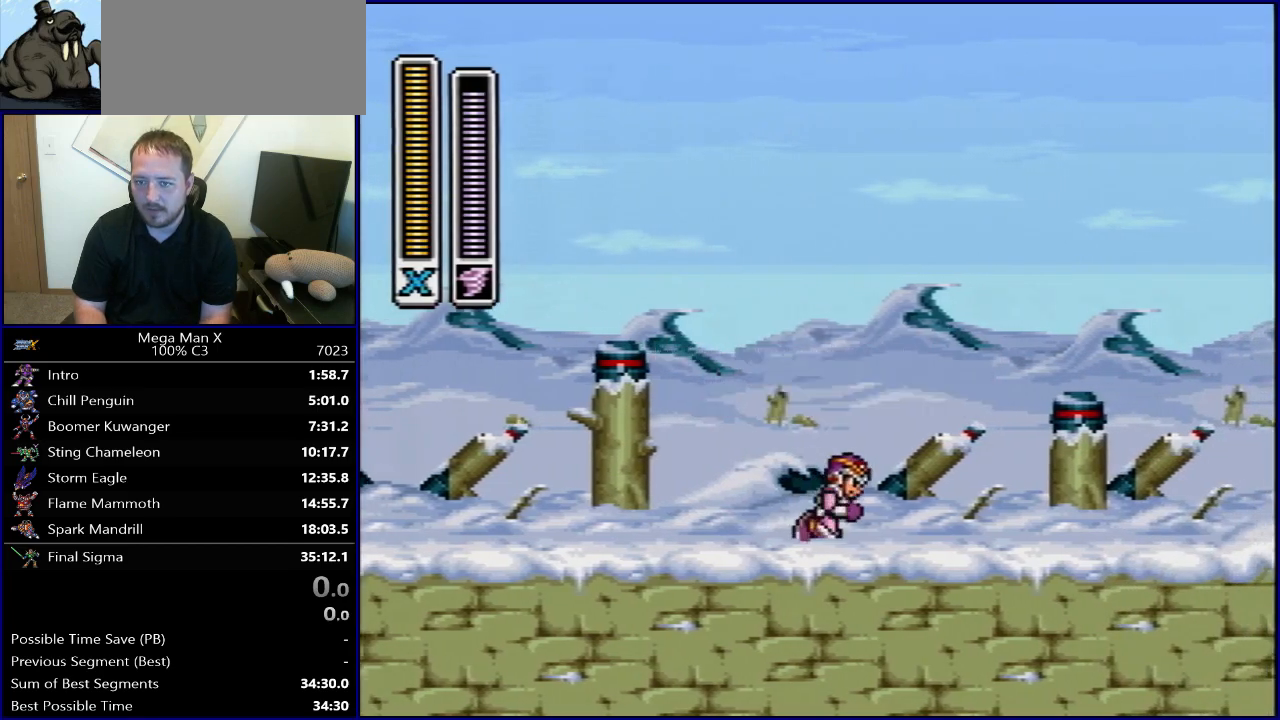
{"buttons": [], "events": [[100, "B", "up"], [117, "R1", "up"], [217, "DPAD_RIGHT", "up"]]}
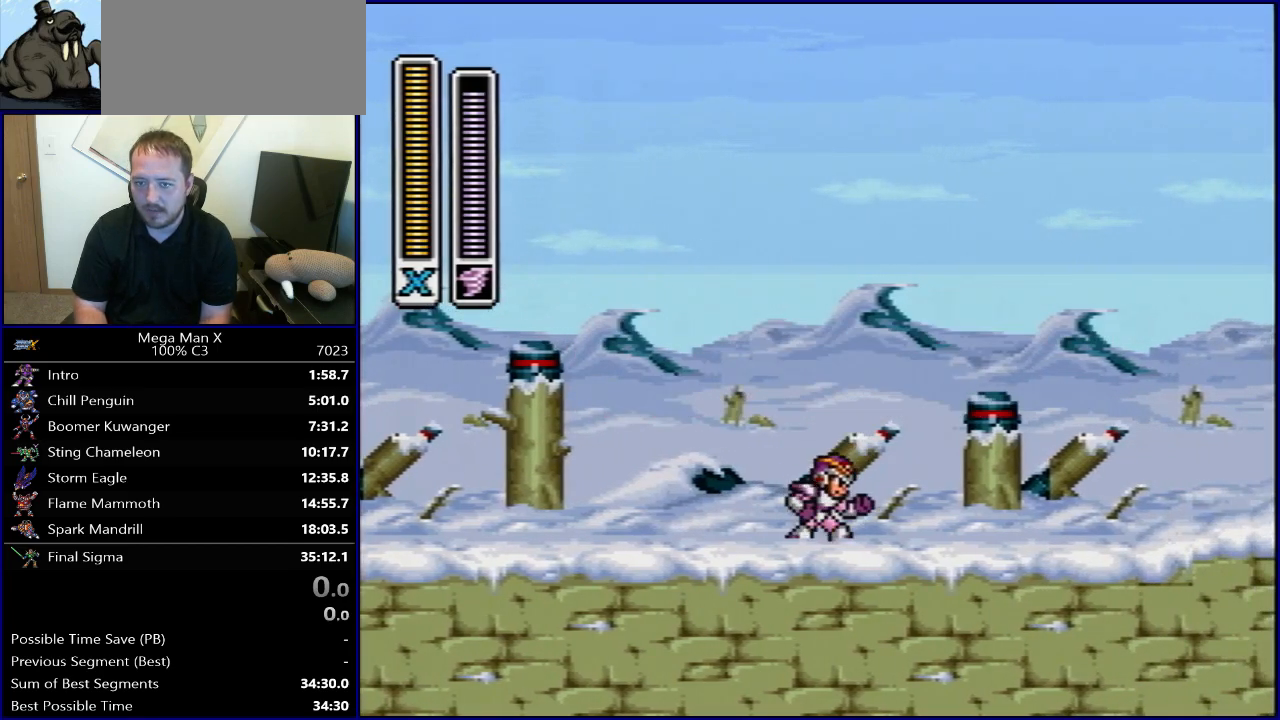
{"buttons": ["B", "R1", "DPAD_RIGHT"], "events": [[100, "SELECT", "down"], [183, "L1", "down"], [233, "L1", "up"], [250, "SELECT", "up"], [383, "DPAD_RIGHT", "down"], [417, "R1", "down"], [450, "B", "down"]]}
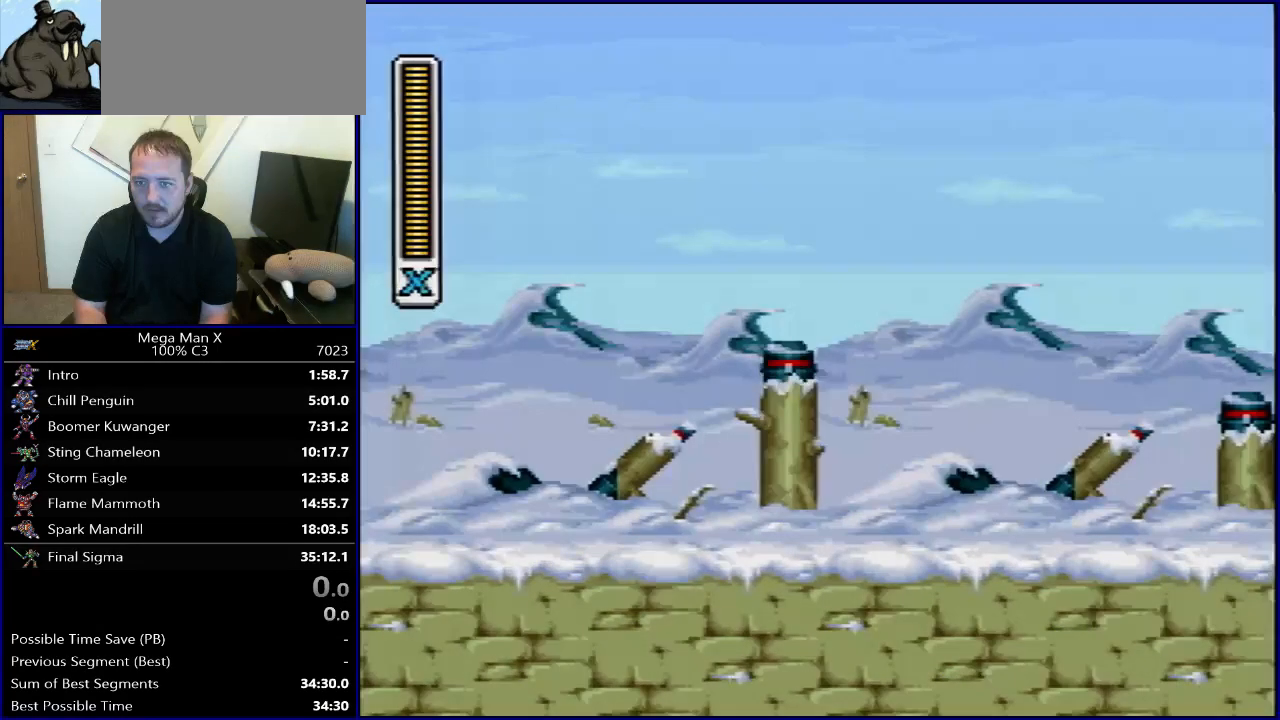
{"buttons": ["DPAD_RIGHT"], "events": [[100, "DPAD_RIGHT", "up"], [117, "B", "up"], [117, "R1", "up"], [483, "DPAD_RIGHT", "down"]]}
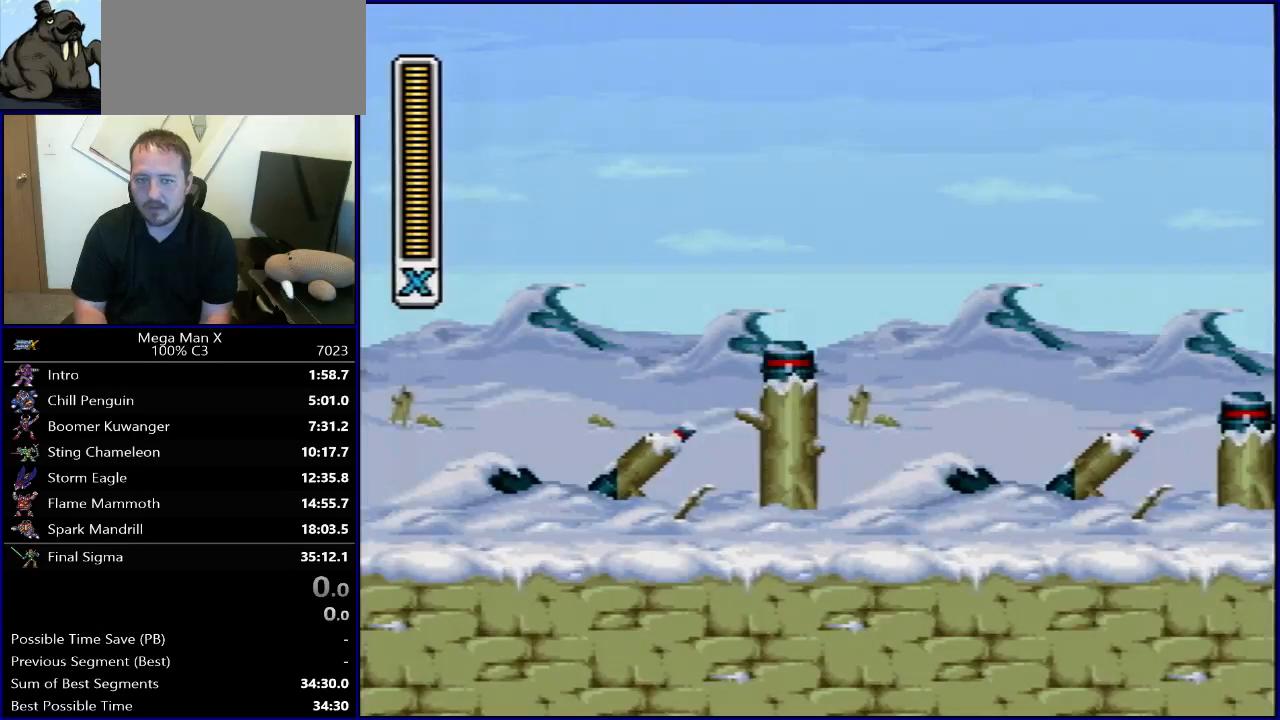
{"buttons": ["L1", "R1", "DPAD_RIGHT"], "events": [[83, "L1", "down"], [150, "L1", "up"], [250, "L1", "down"], [333, "L1", "up"], [433, "L1", "down"], [500, "R1", "down"]]}
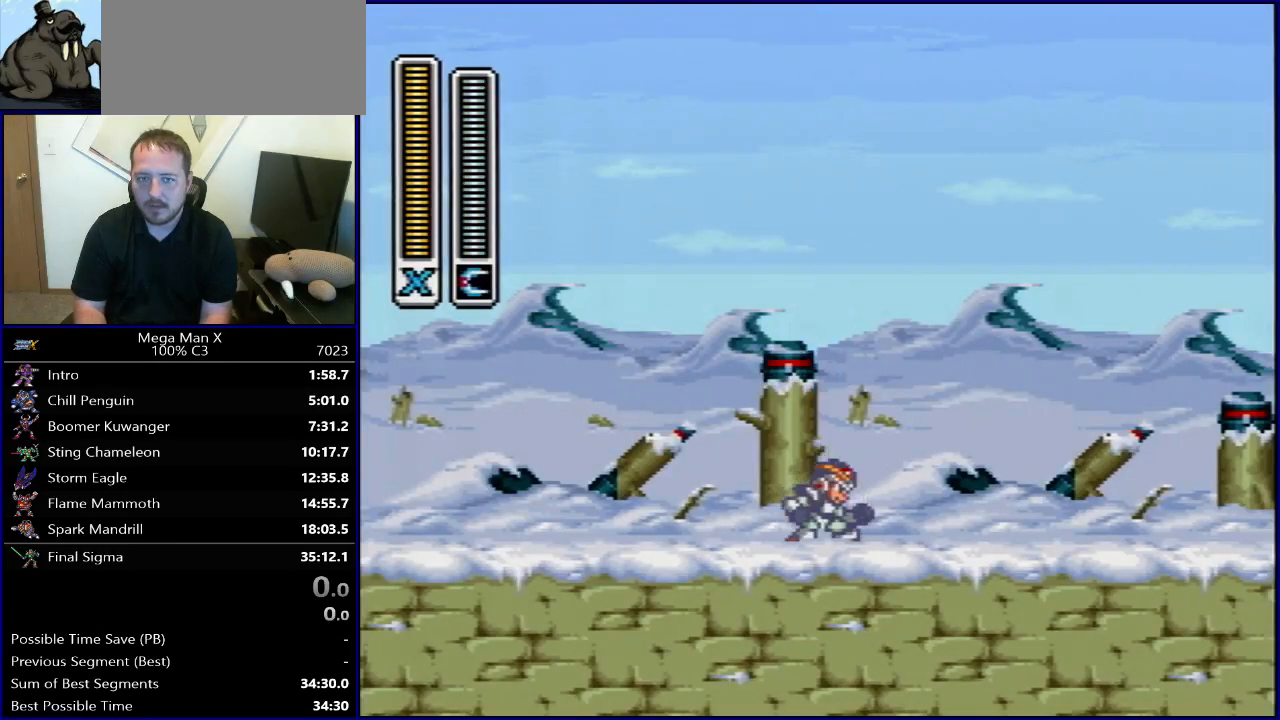
{"buttons": ["B", "Y", "R1", "DPAD_RIGHT"], "events": [[17, "L1", "up"], [150, "L1", "down"], [200, "B", "down"], [250, "L1", "up"], [483, "Y", "down"]]}
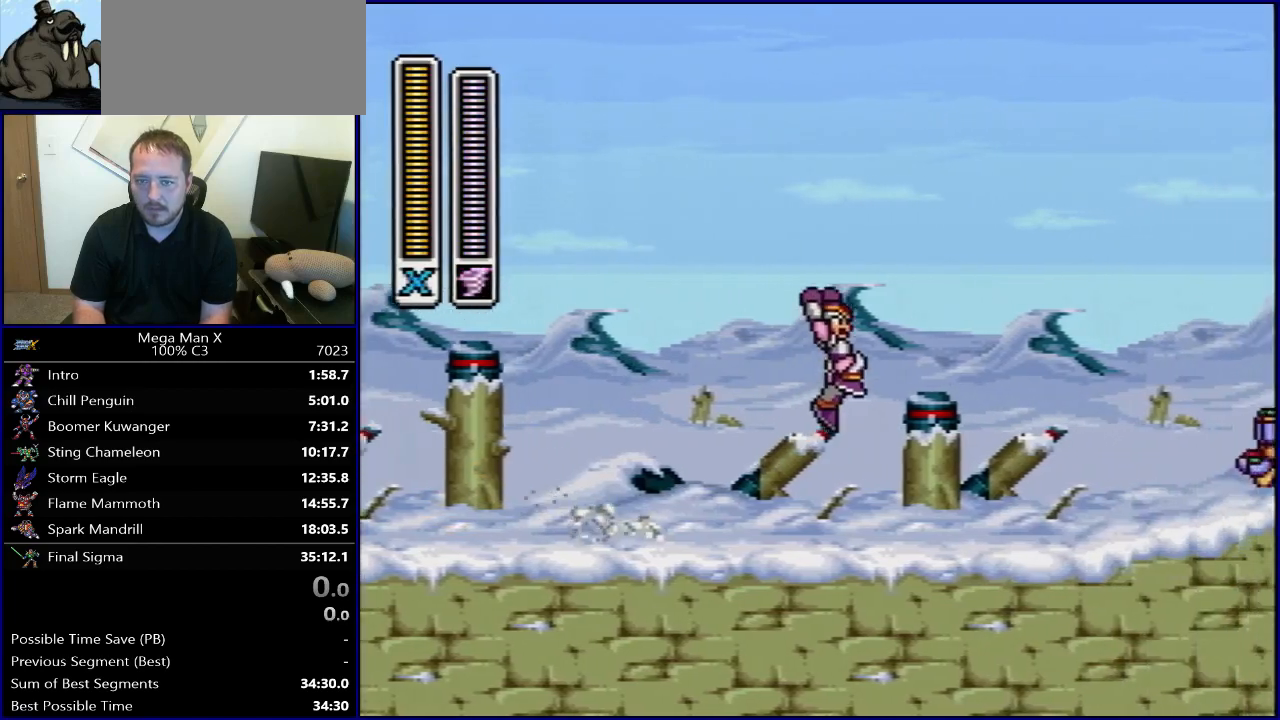
{"buttons": ["R1", "DPAD_RIGHT"], "events": [[83, "B", "up"], [133, "R1", "up"], [133, "Y", "up"], [450, "R1", "down"]]}
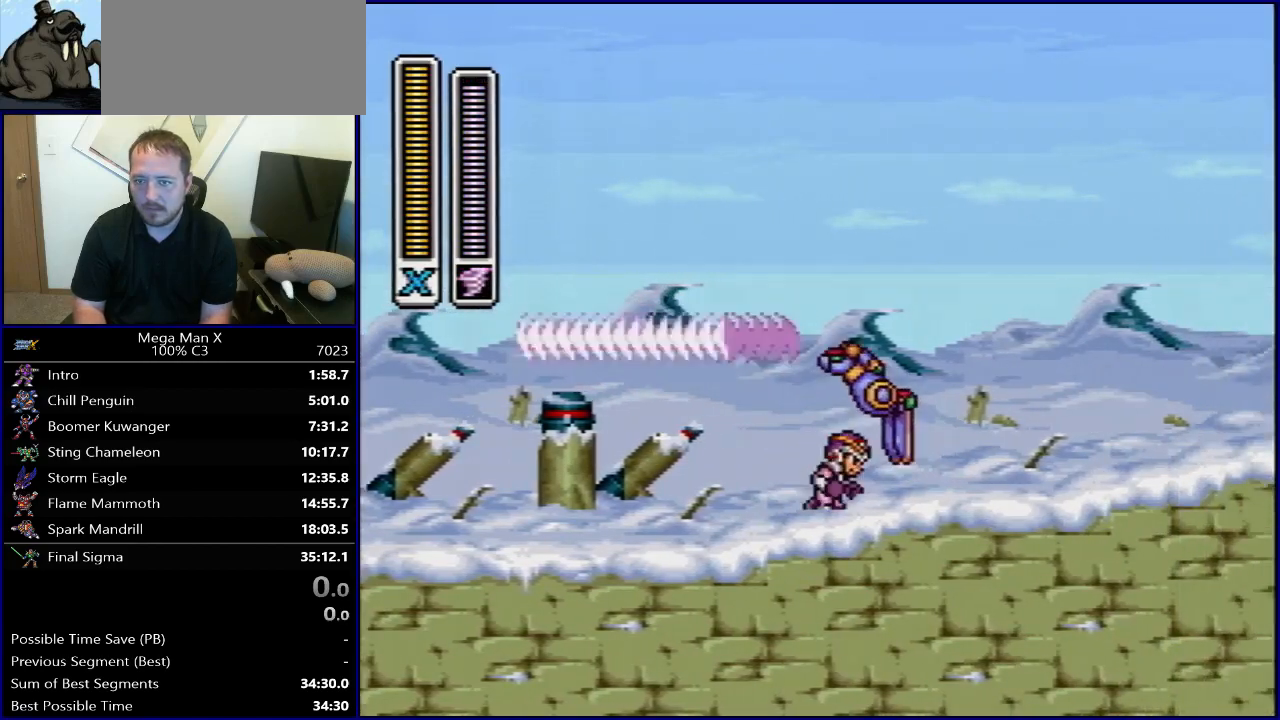
{"buttons": ["B", "R1", "DPAD_RIGHT"], "events": [[317, "B", "down"]]}
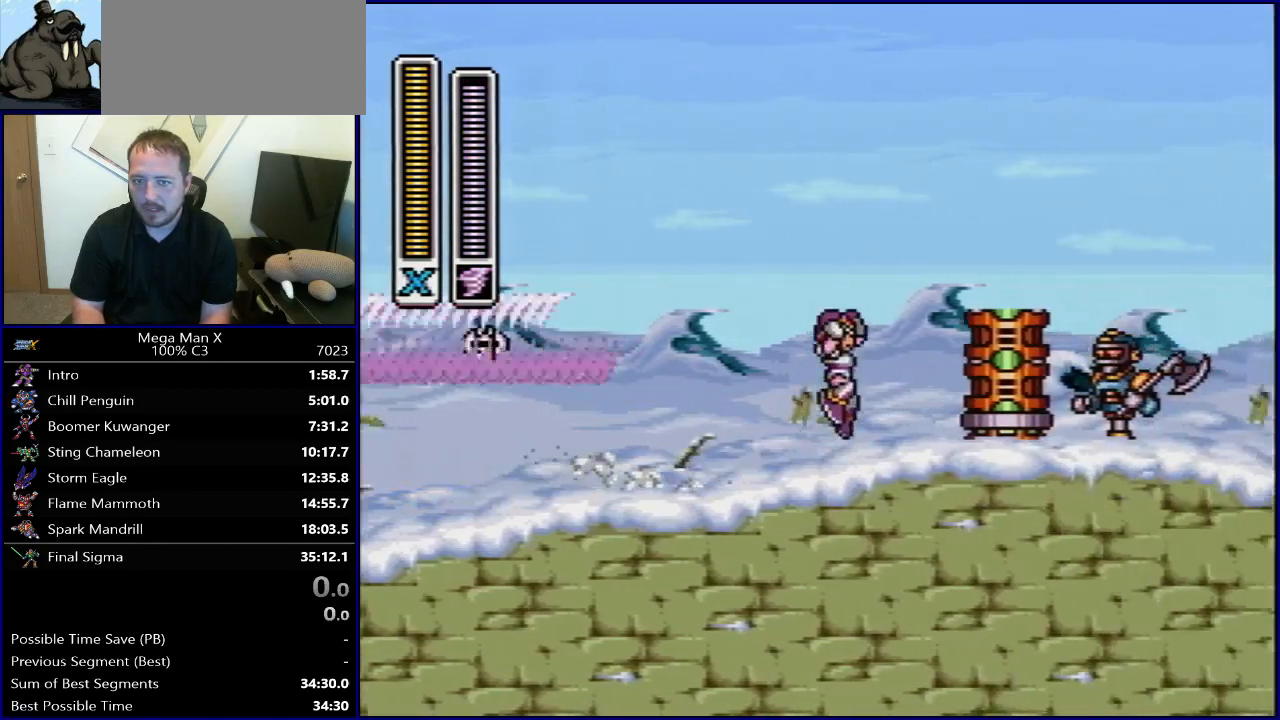
{"buttons": ["DPAD_LEFT"], "events": [[233, "DPAD_RIGHT", "up"], [267, "B", "up"], [267, "R1", "up"], [433, "DPAD_LEFT", "down"]]}
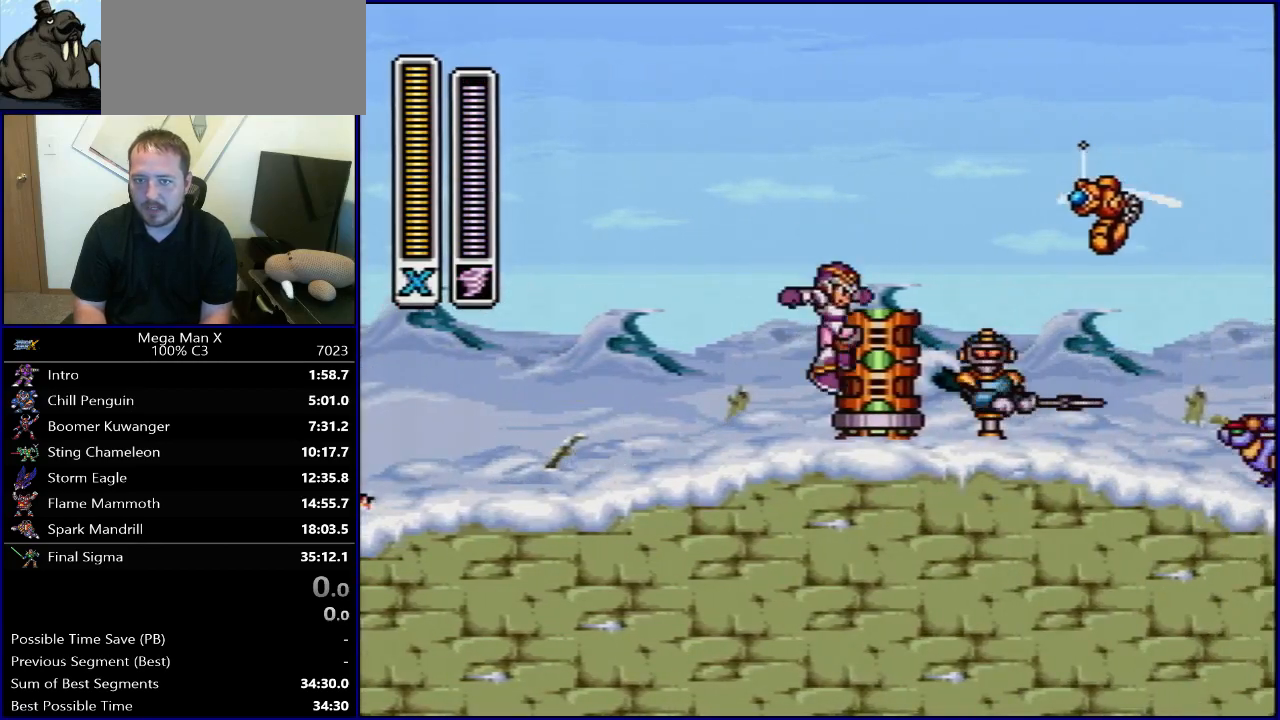
{"buttons": [], "events": [[400, "DPAD_LEFT", "up"]]}
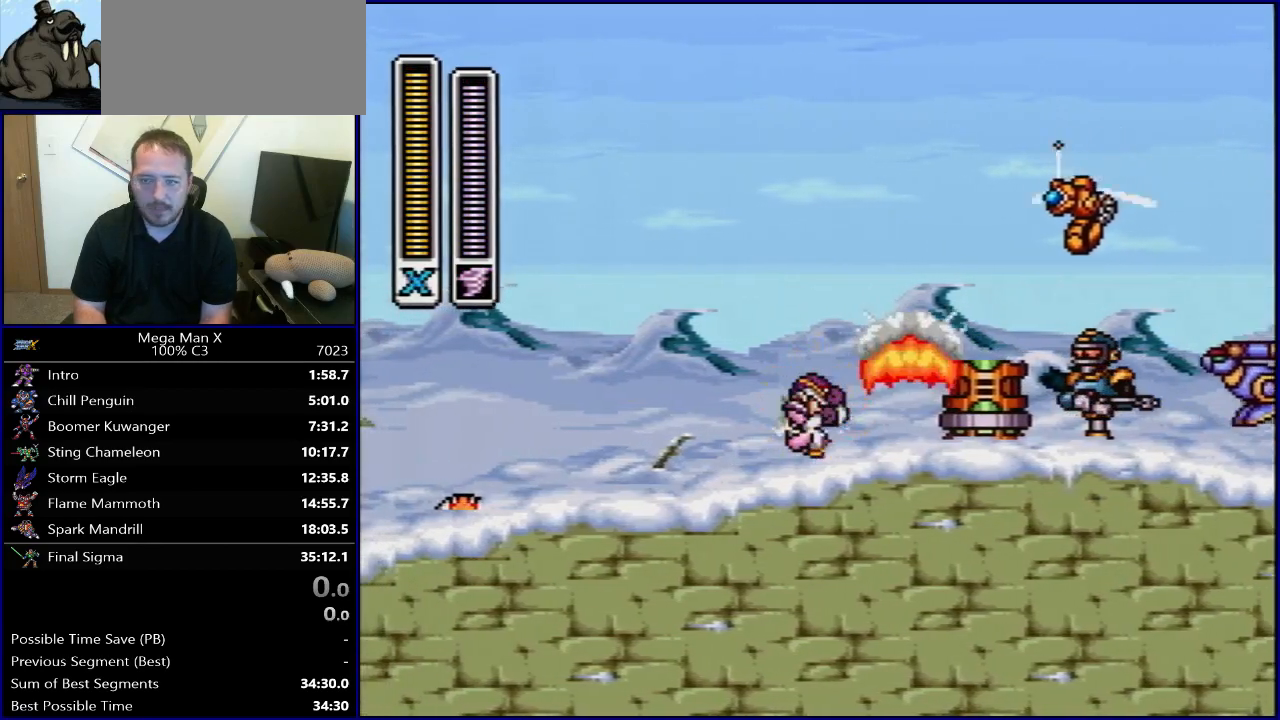
{"buttons": [], "events": []}
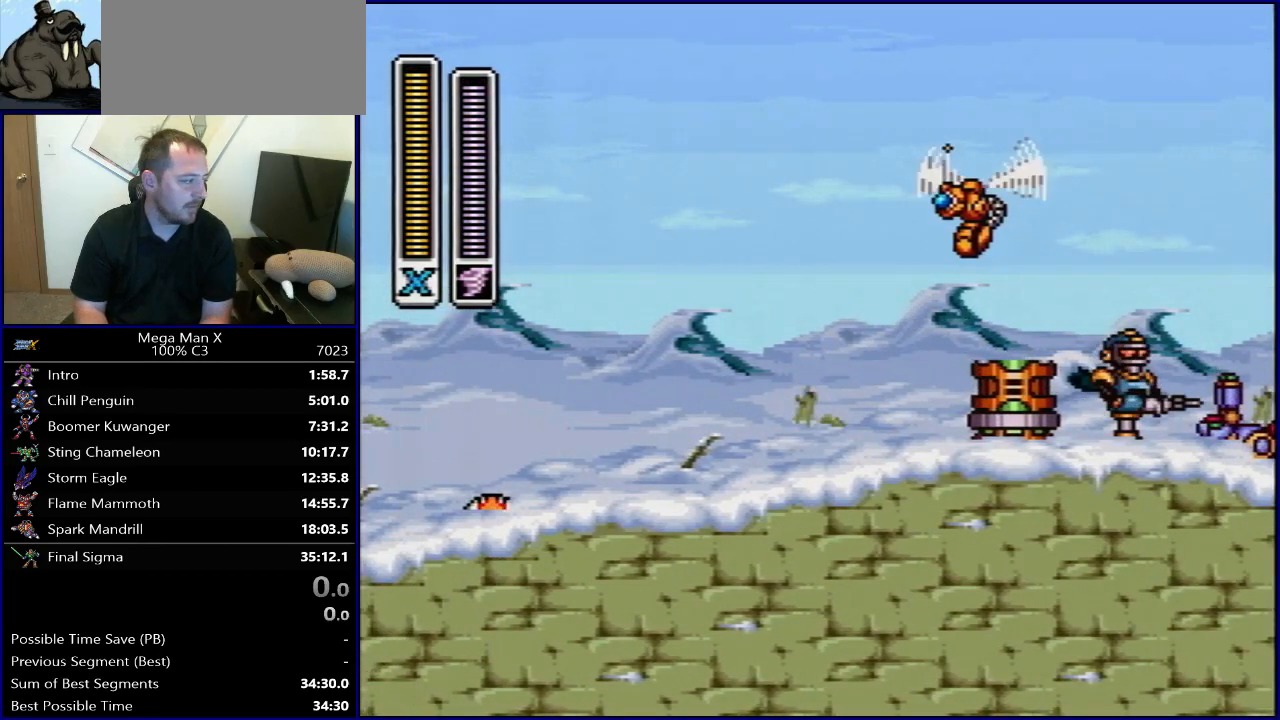
{"buttons": [], "events": []}
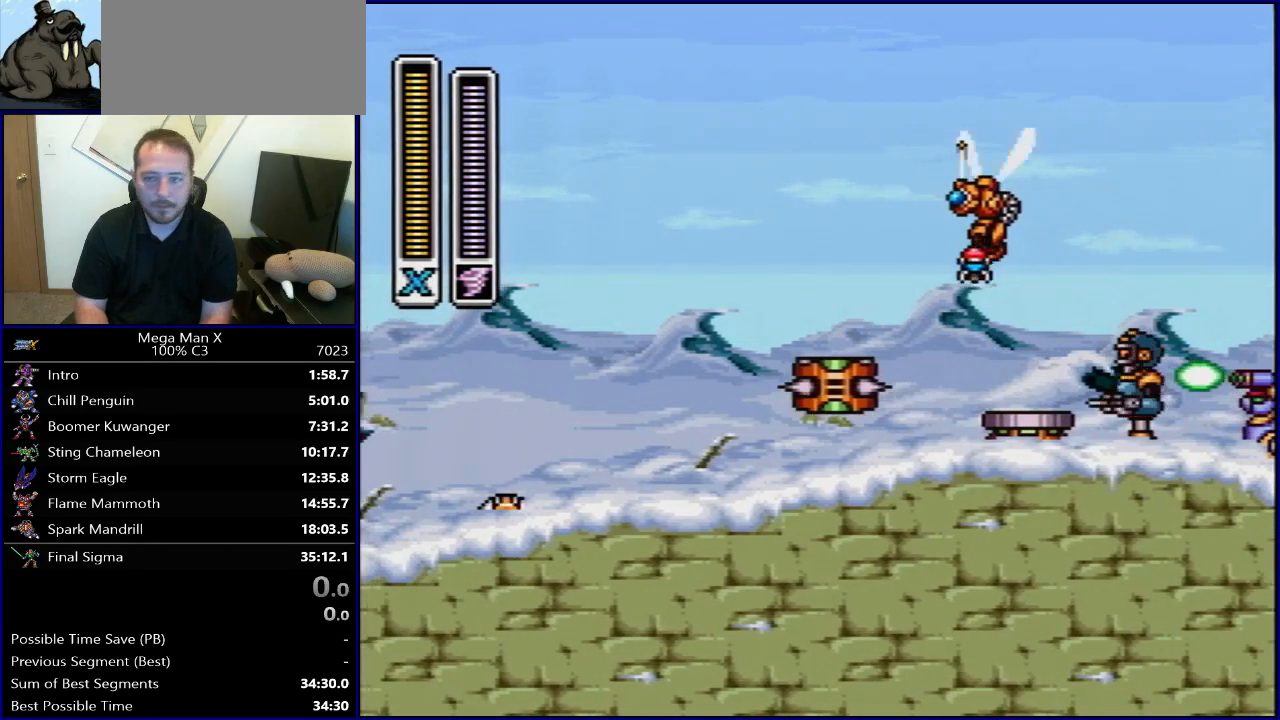
{"buttons": ["SELECT"], "events": [[450, "SELECT", "down"]]}
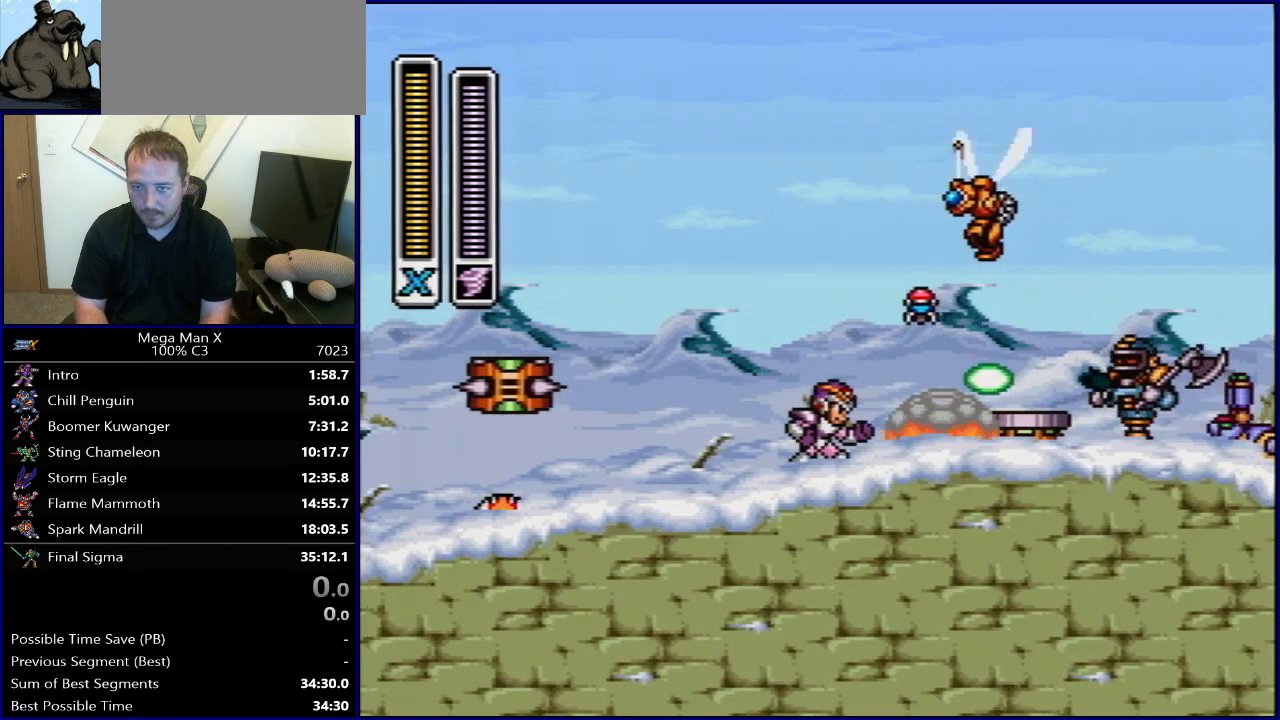
{"buttons": [], "events": [[50, "SELECT", "up"], [400, "L1", "down"], [400, "SELECT", "down"], [450, "L1", "up"], [500, "SELECT", "up"]]}
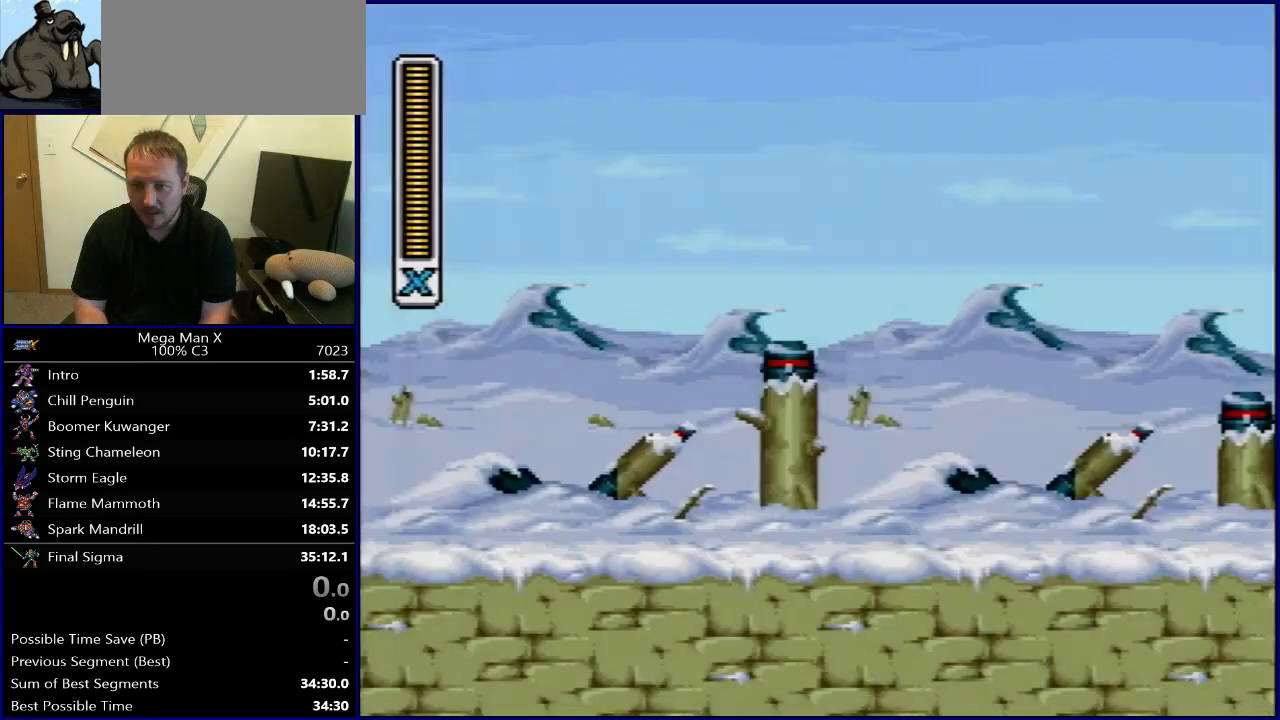
{"buttons": ["L1", "DPAD_RIGHT"], "events": [[233, "DPAD_RIGHT", "down"], [433, "L1", "down"]]}
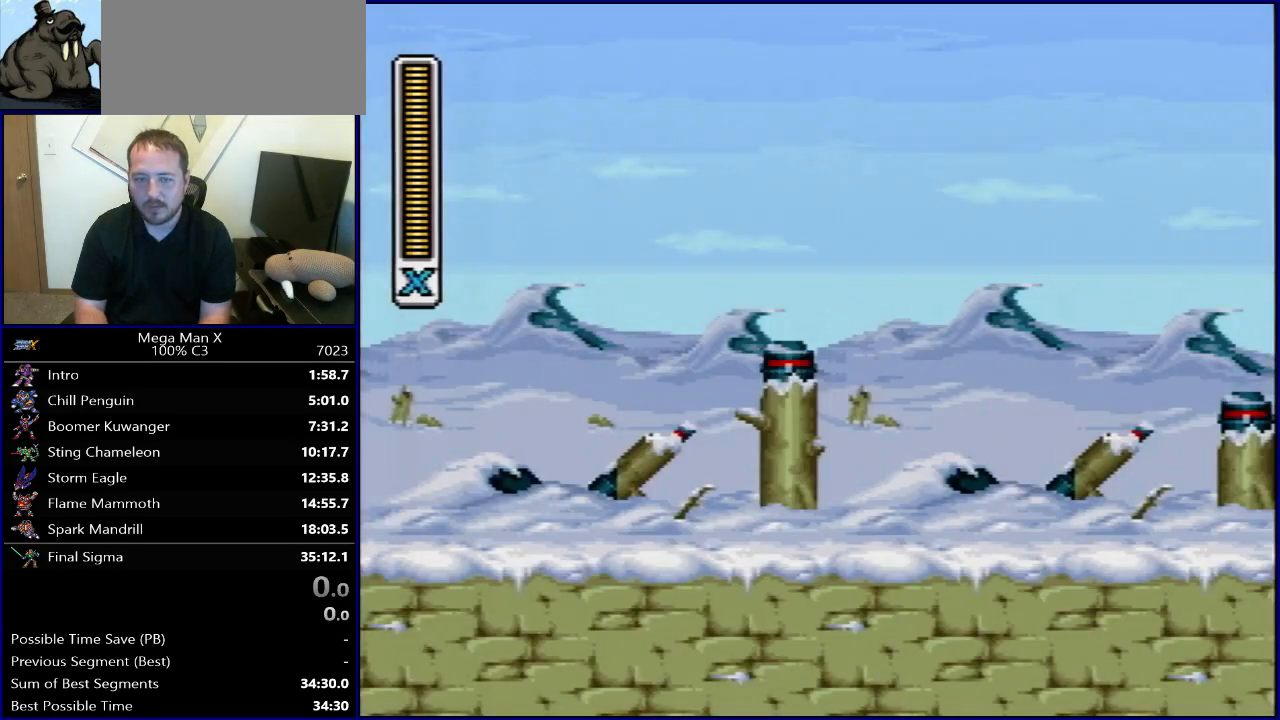
{"buttons": ["L1", "DPAD_RIGHT"], "events": [[33, "L1", "up"], [283, "L1", "down"], [350, "L1", "up"], [467, "L1", "down"]]}
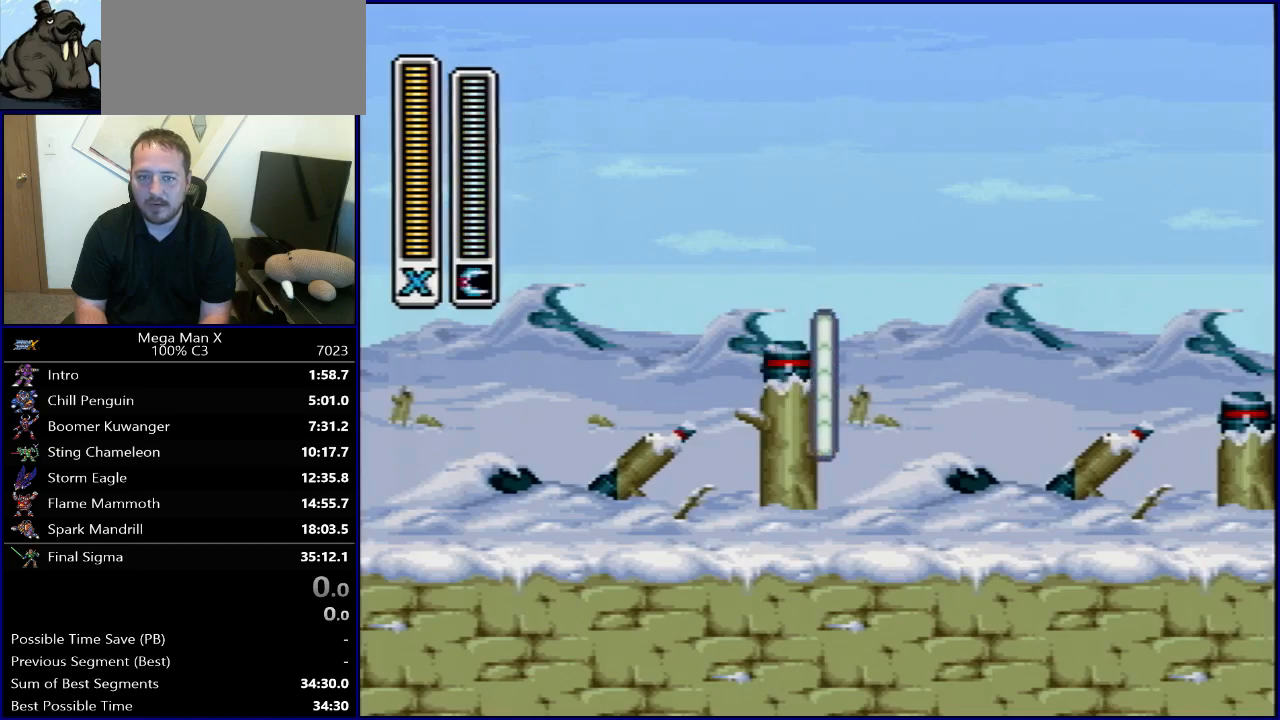
{"buttons": ["B", "R1", "DPAD_RIGHT"], "events": [[17, "L1", "up"], [133, "L1", "down"], [250, "L1", "up"], [250, "R1", "down"], [433, "B", "down"]]}
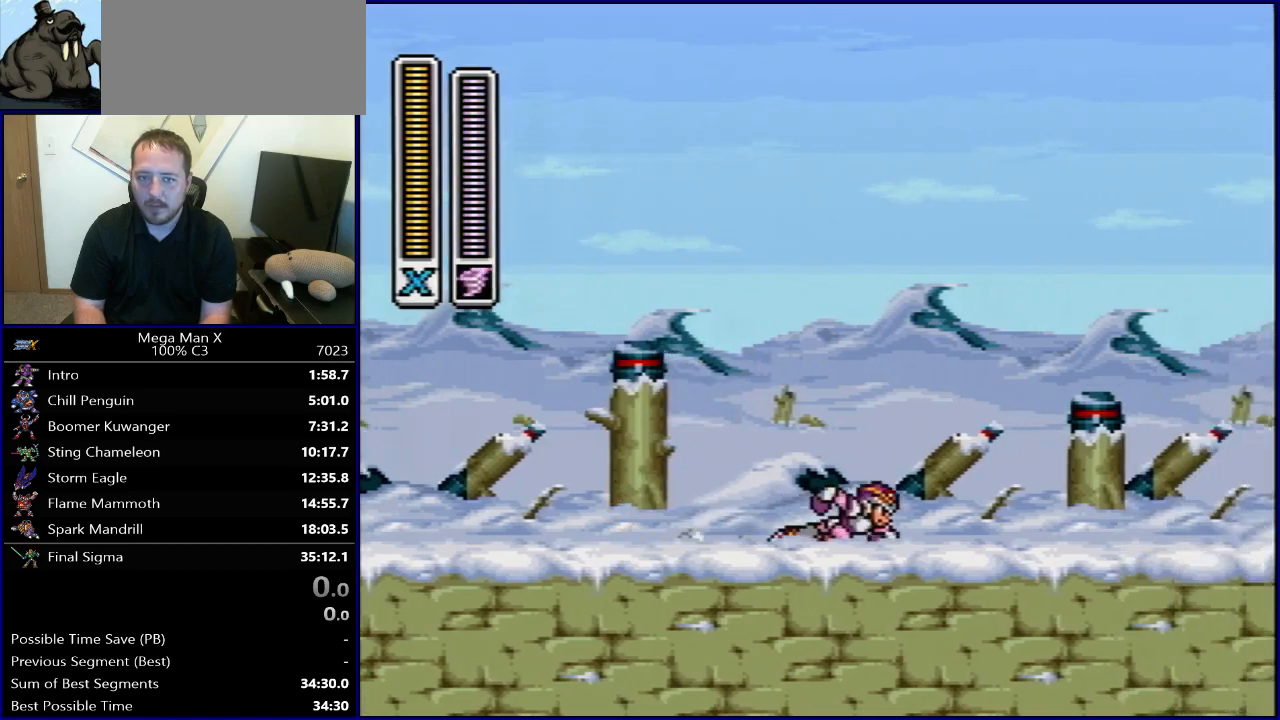
{"buttons": ["DPAD_RIGHT"], "events": [[333, "B", "up"], [333, "R1", "up"]]}
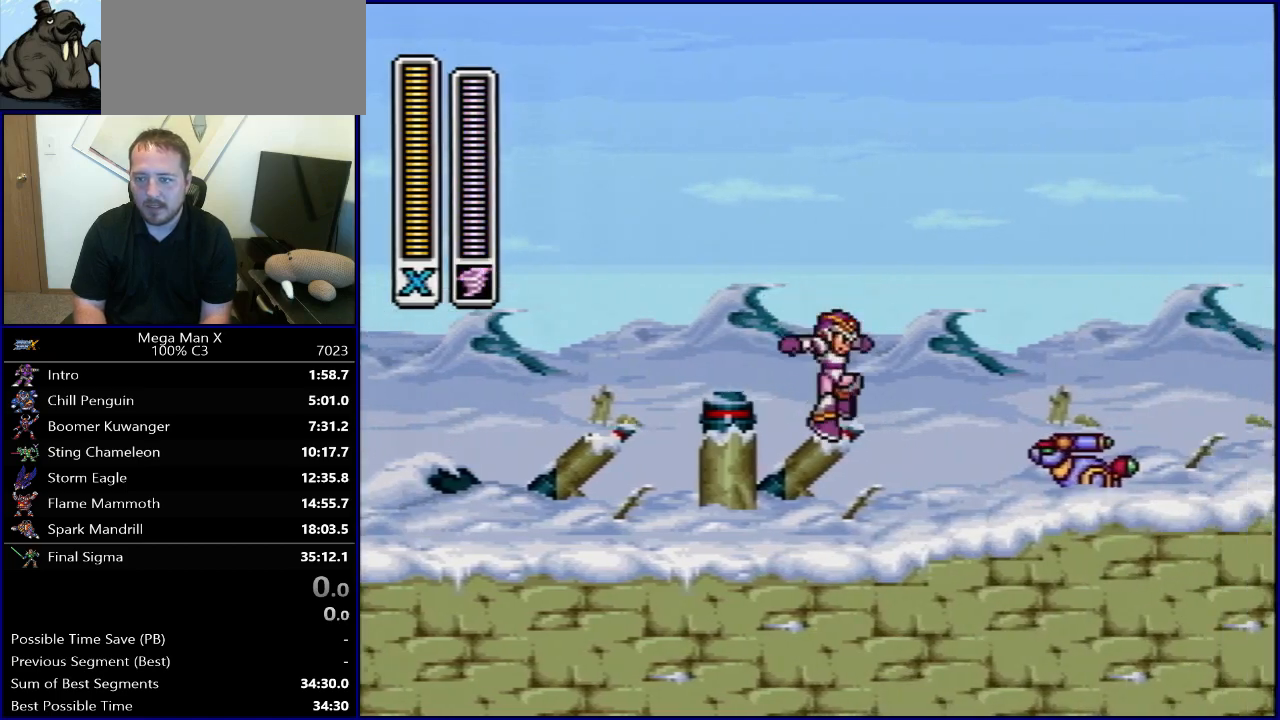
{"buttons": ["R1", "DPAD_RIGHT"], "events": [[167, "R1", "down"]]}
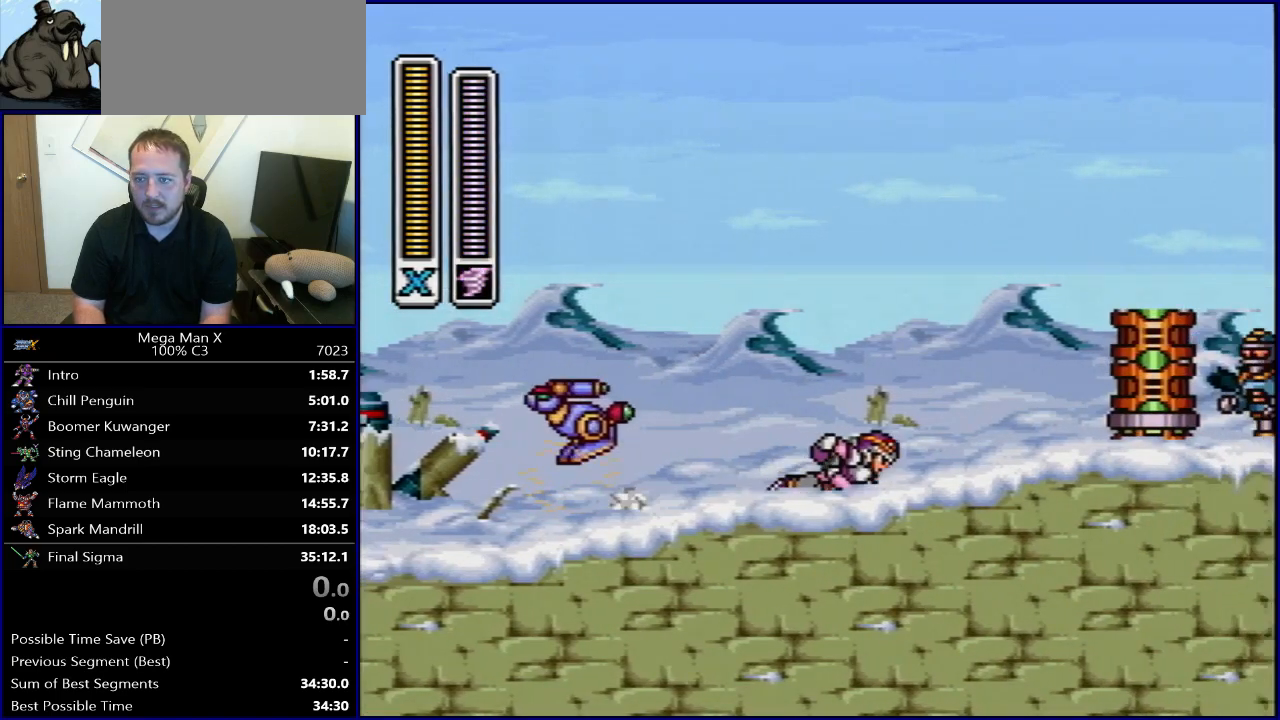
{"buttons": ["B", "Y", "R1"], "events": [[67, "B", "down"], [233, "Y", "down"], [417, "DPAD_RIGHT", "up"]]}
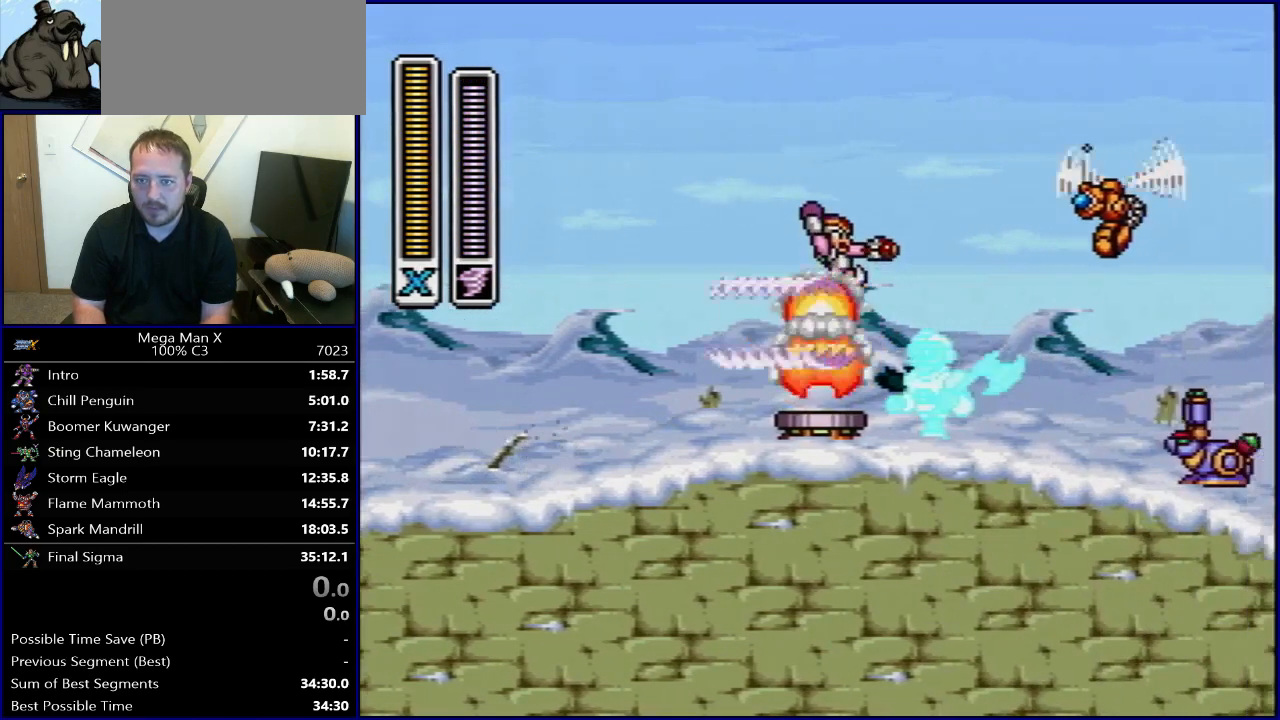
{"buttons": [], "events": [[17, "Y", "up"], [67, "R1", "up"], [83, "B", "up"], [183, "DPAD_RIGHT", "down"], [267, "R1", "down"], [467, "R1", "up"], [500, "DPAD_RIGHT", "up"]]}
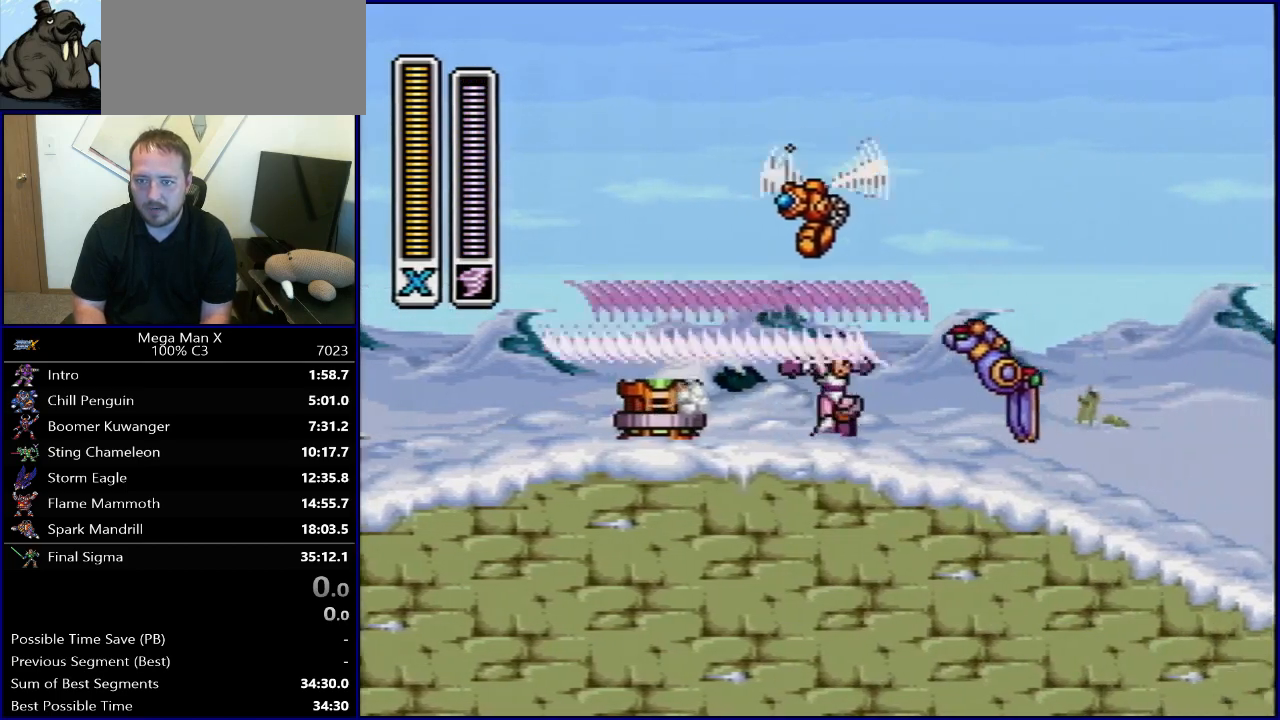
{"buttons": ["B", "R1", "DPAD_RIGHT"], "events": [[67, "DPAD_RIGHT", "down"], [133, "R1", "down"], [483, "B", "down"]]}
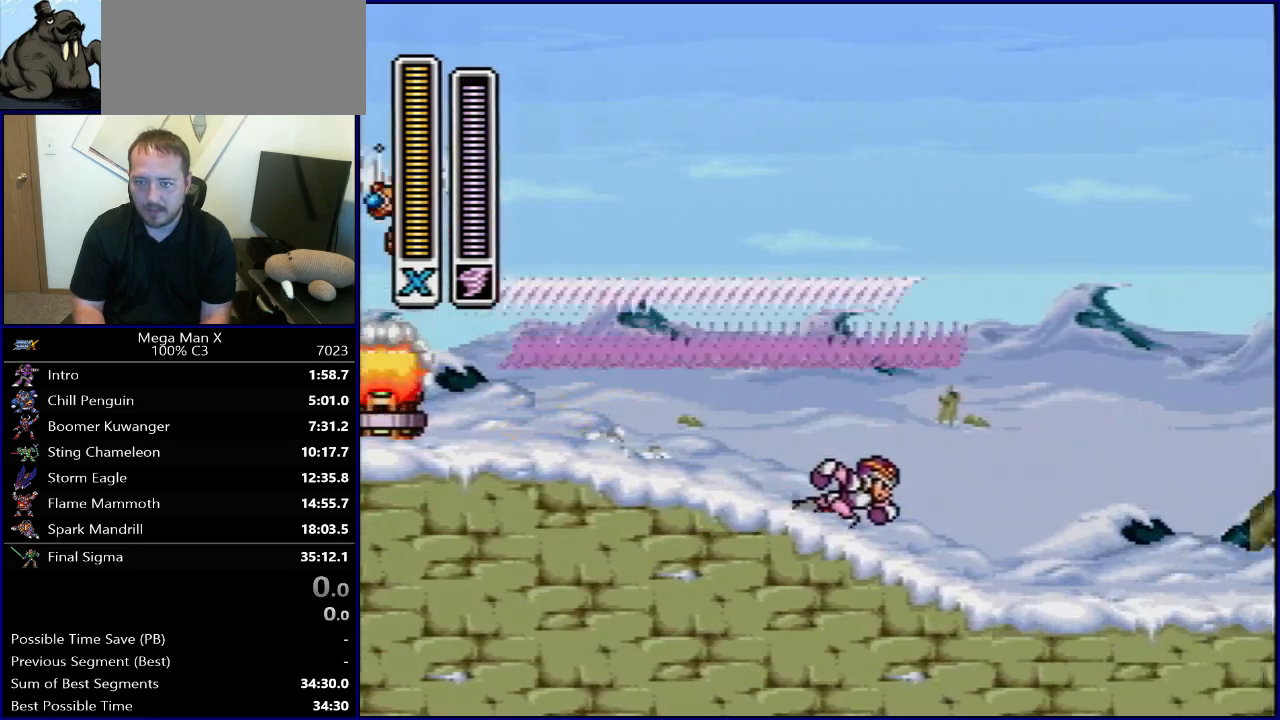
{"buttons": ["R1", "DPAD_RIGHT"], "events": [[100, "B", "up"], [100, "R1", "up"], [483, "R1", "down"]]}
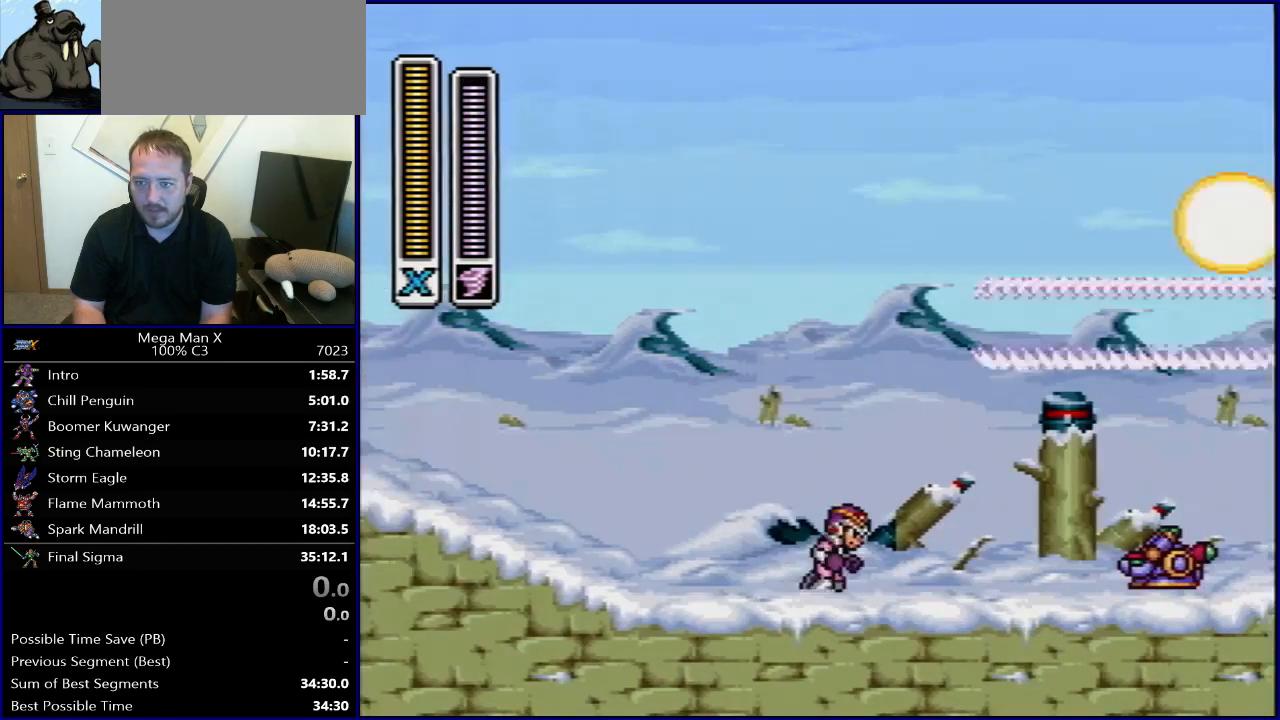
{"buttons": ["R1", "DPAD_RIGHT"], "events": [[433, "R1", "up"], [483, "R1", "down"]]}